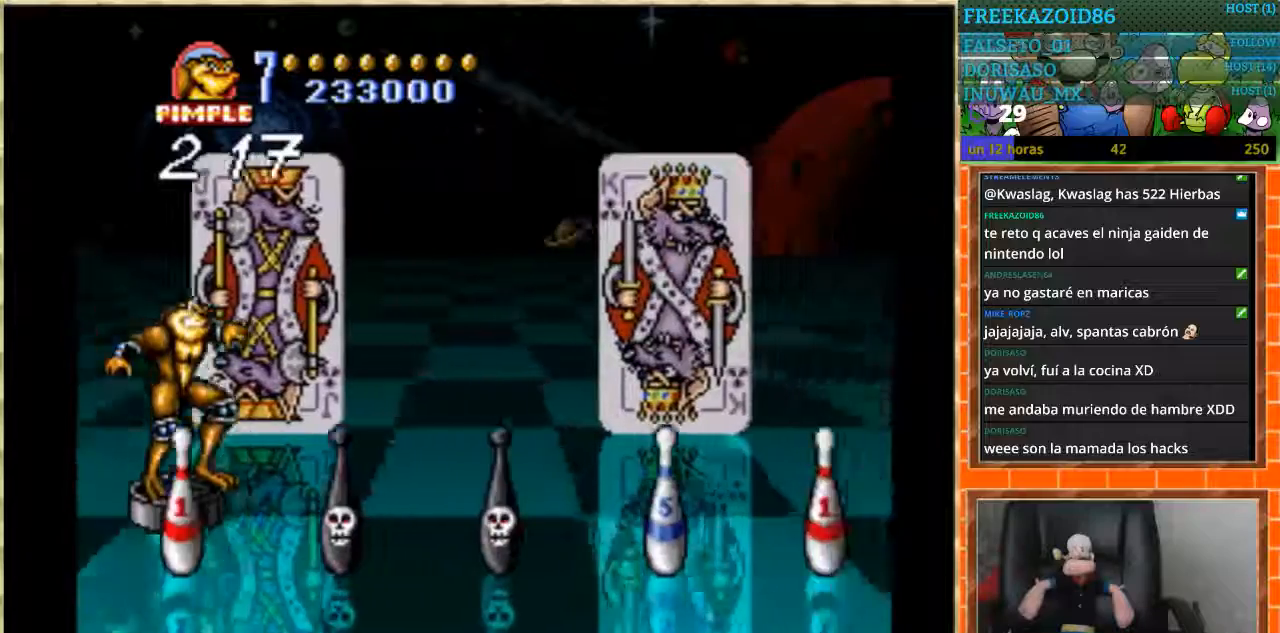
Gameplay with a controller (Nintendo layout); each line is a JSON object with the inputs held at the frame after it. "events" lists button and stick changes between this image and that frame as [ms after this image, input, new state], when the widget could be followed in between. Not read: L1 L3 R3.
{"buttons": ["DPAD_DOWN"], "events": [[133, "DPAD_UP", "up"], [334, "DPAD_DOWN", "down"]]}
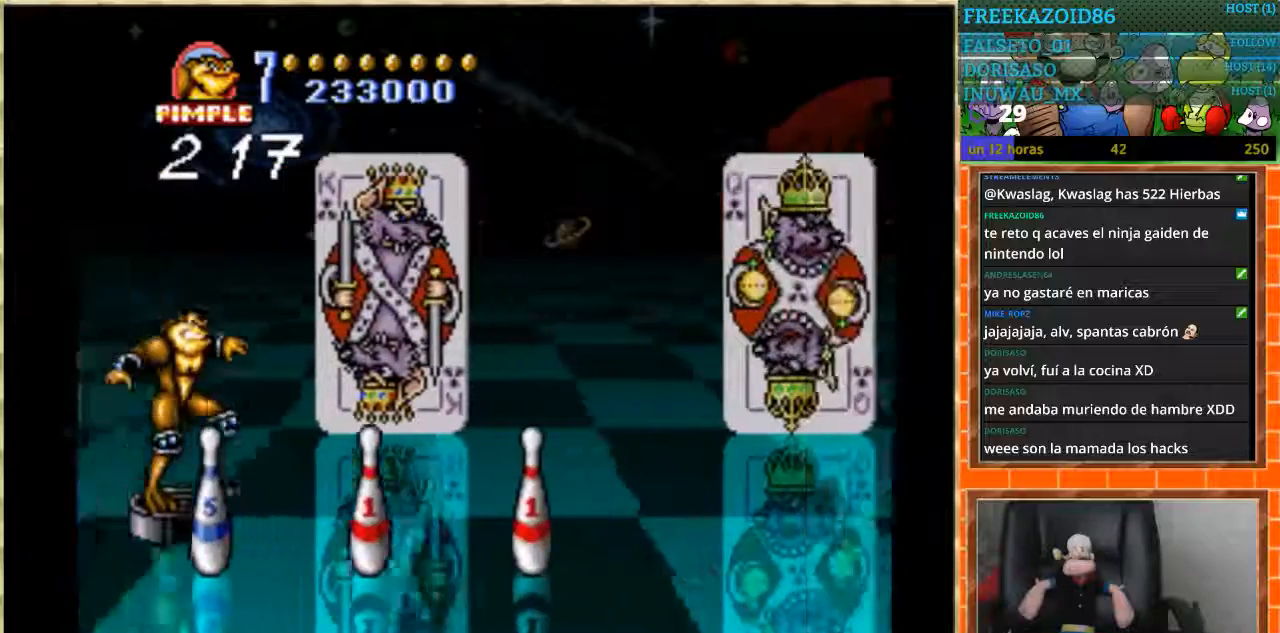
{"buttons": [], "events": [[267, "DPAD_DOWN", "up"], [267, "DPAD_UP", "down"], [434, "DPAD_UP", "up"]]}
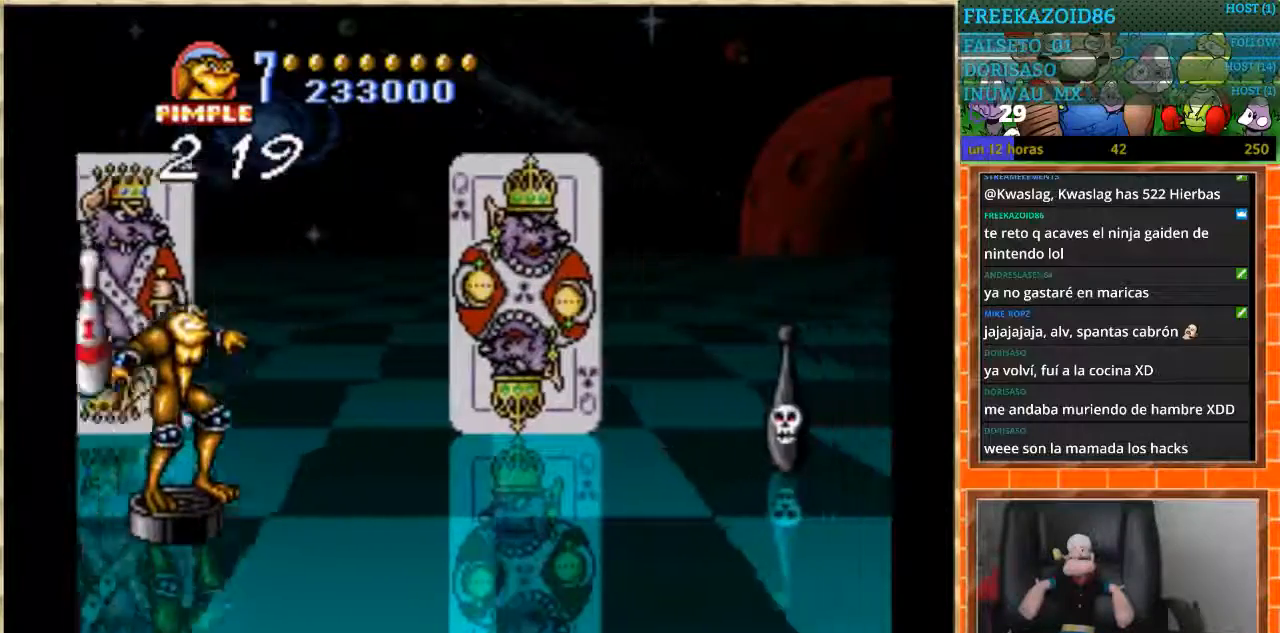
{"buttons": [], "events": [[367, "DPAD_UP", "down"], [434, "DPAD_UP", "up"]]}
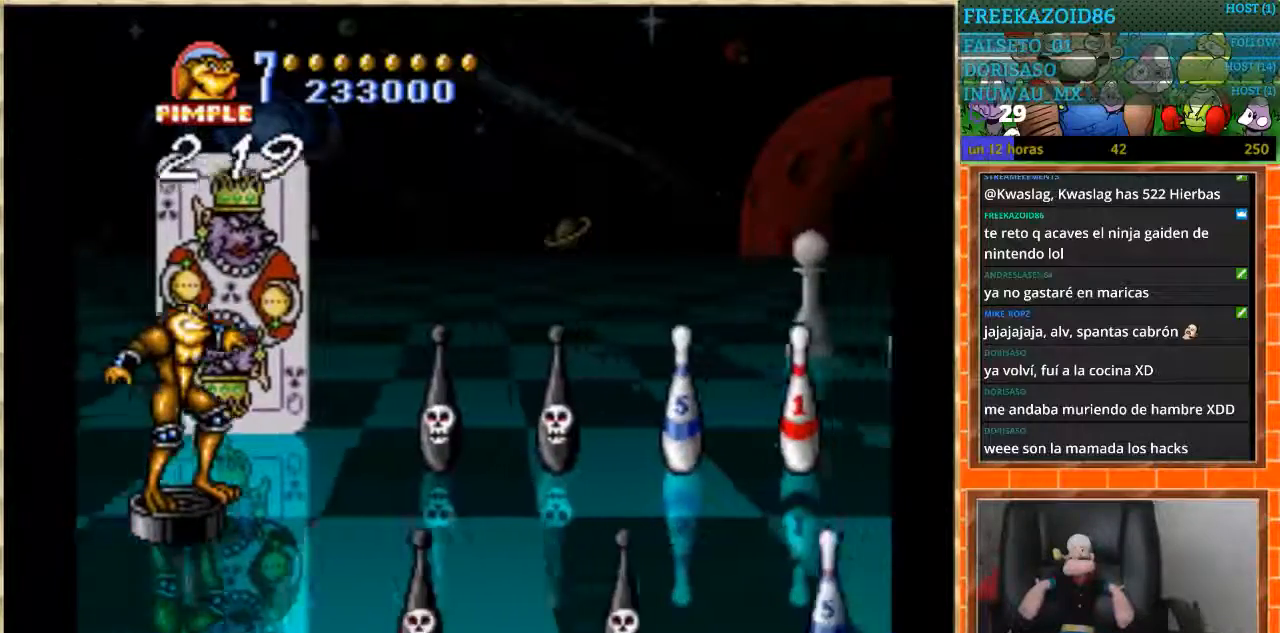
{"buttons": [], "events": []}
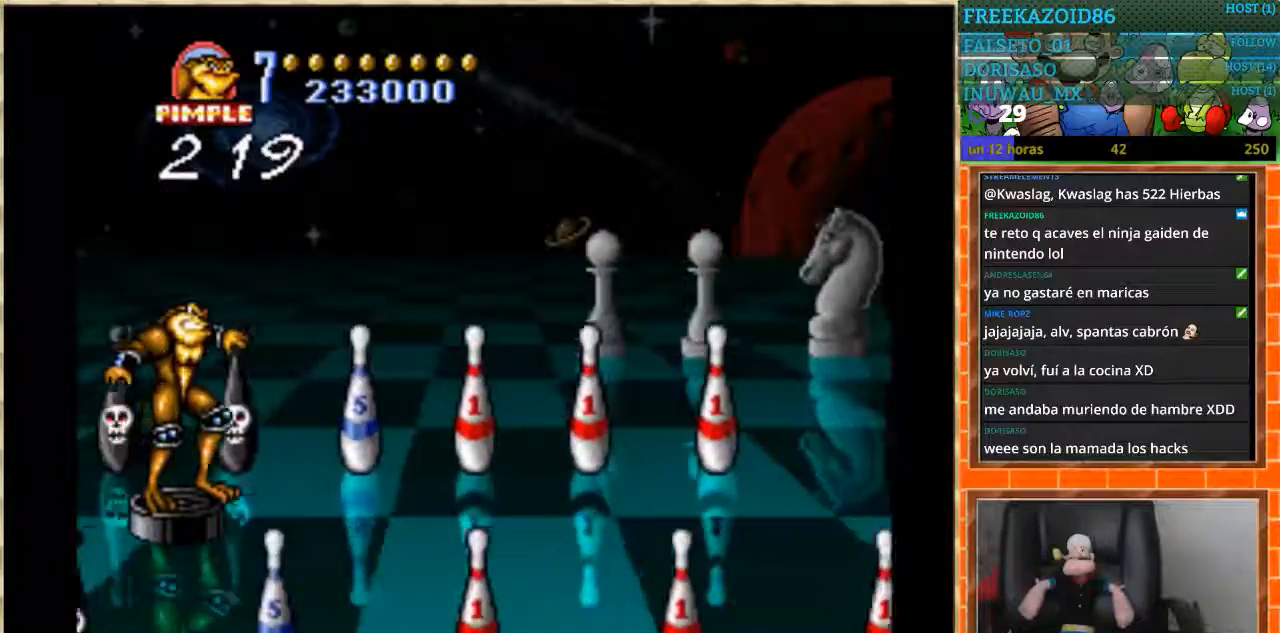
{"buttons": [], "events": [[133, "DPAD_UP", "down"], [500, "DPAD_UP", "up"]]}
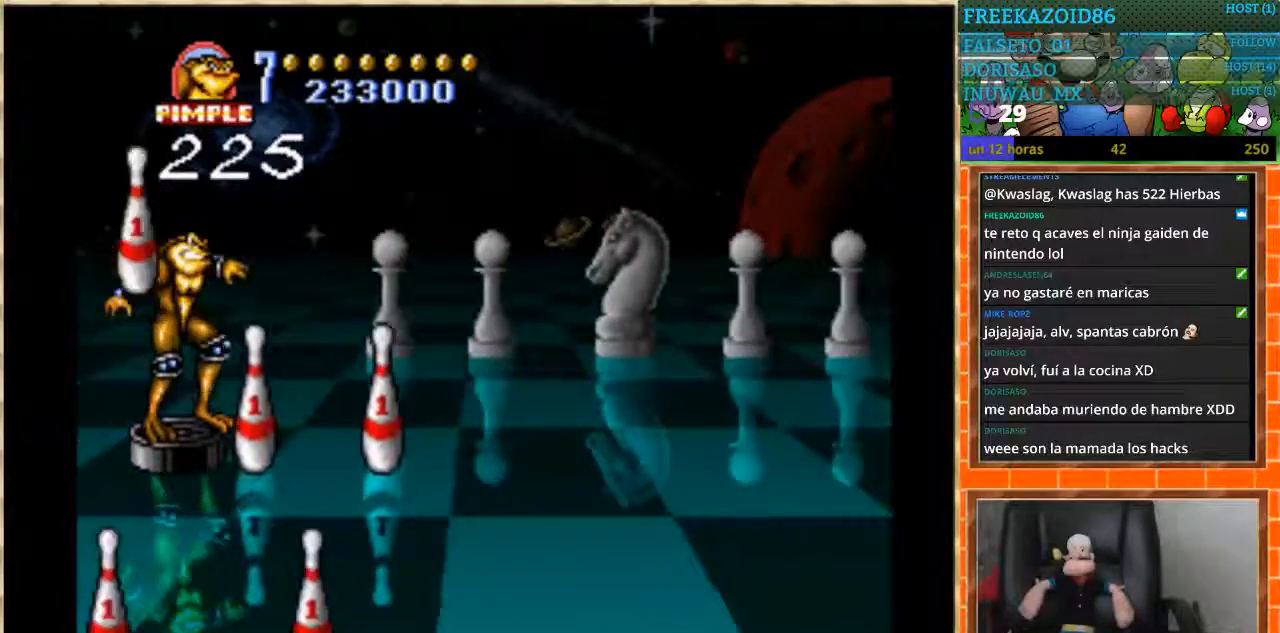
{"buttons": [], "events": [[267, "DPAD_DOWN", "down"], [501, "DPAD_DOWN", "up"]]}
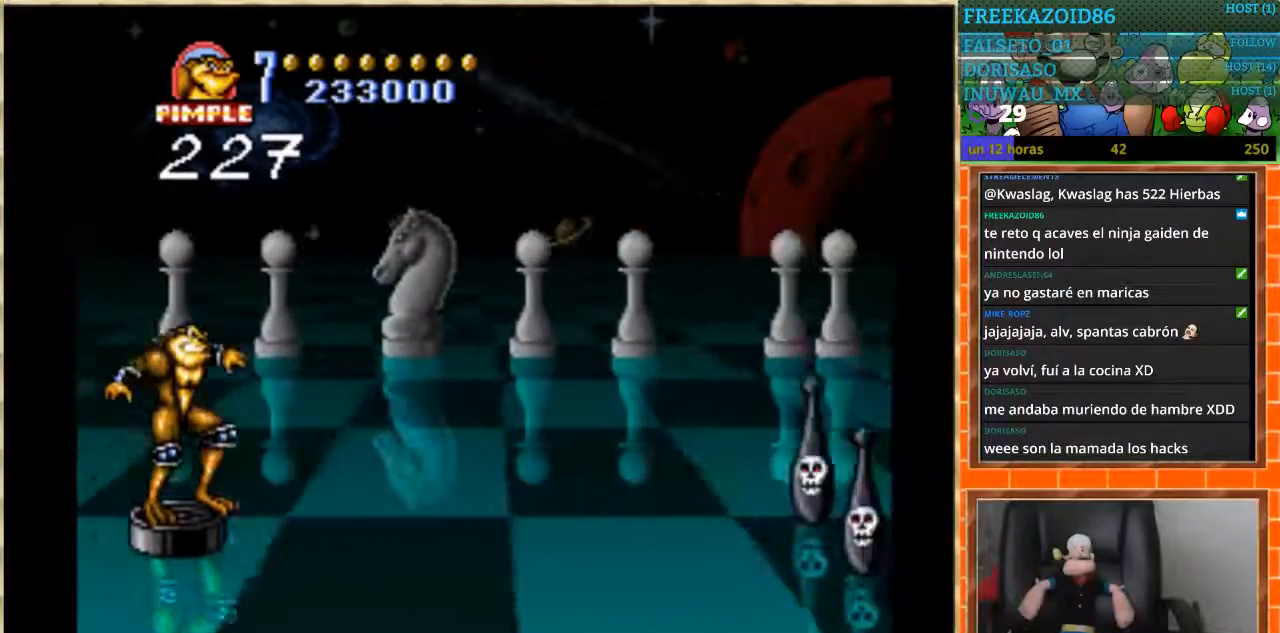
{"buttons": ["DPAD_DOWN"], "events": [[400, "DPAD_DOWN", "down"]]}
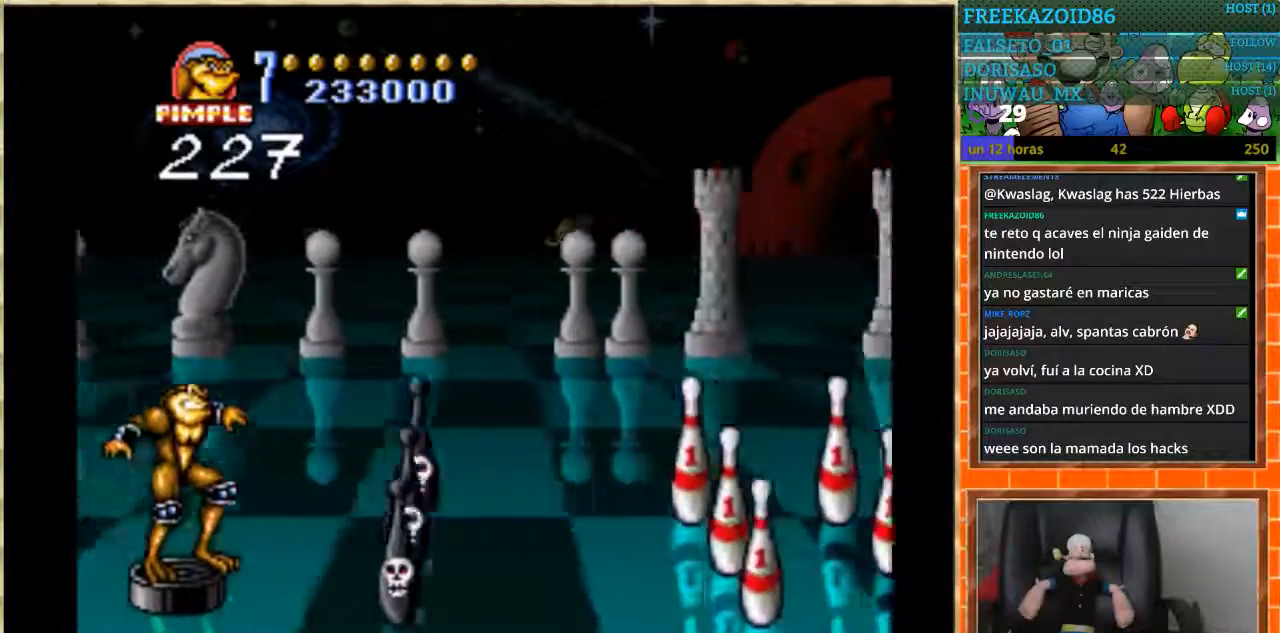
{"buttons": ["DPAD_UP"], "events": [[367, "DPAD_DOWN", "up"], [434, "DPAD_UP", "down"]]}
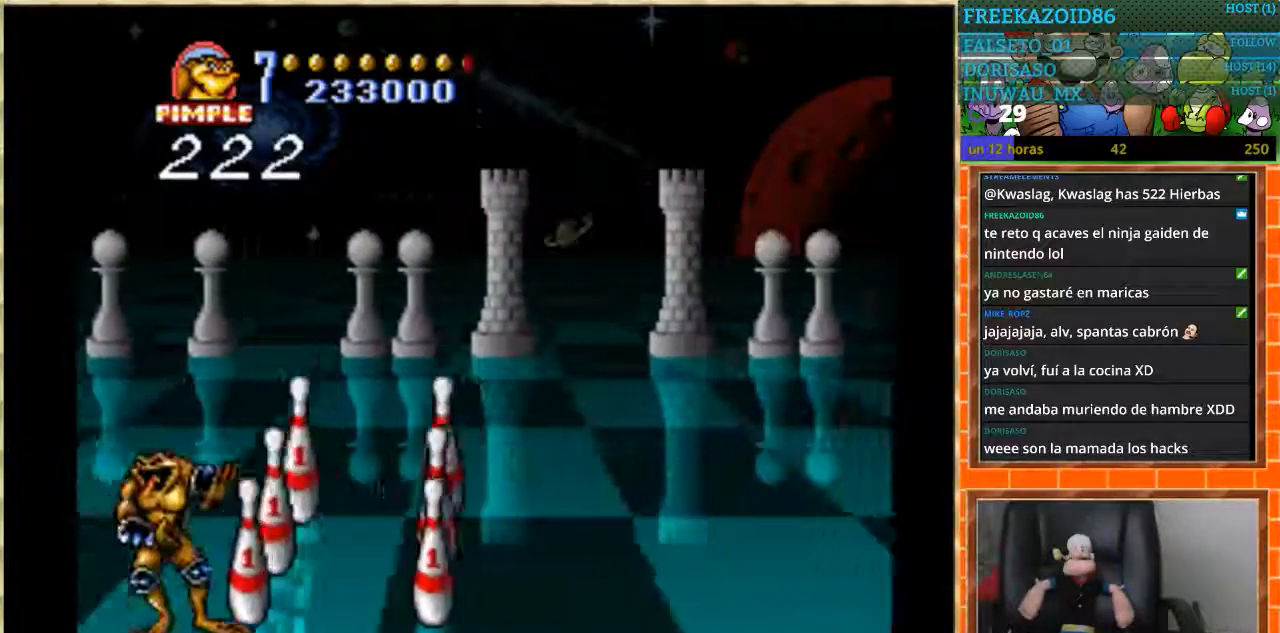
{"buttons": ["DPAD_UP"], "events": []}
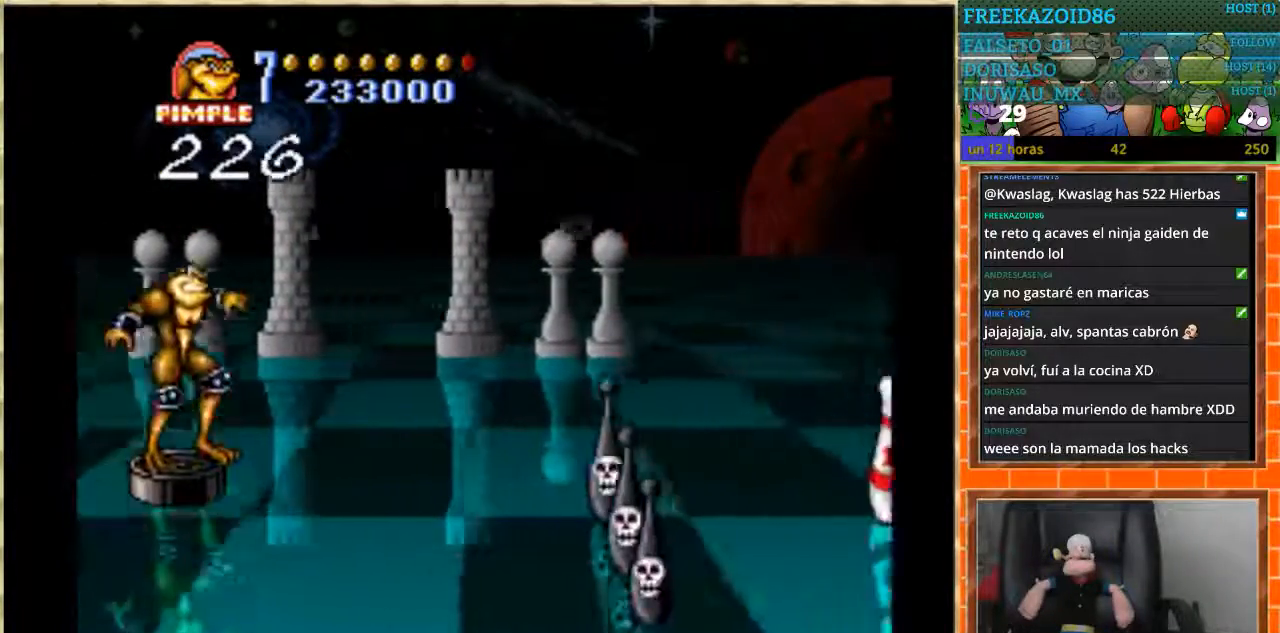
{"buttons": [], "events": [[201, "DPAD_UP", "up"]]}
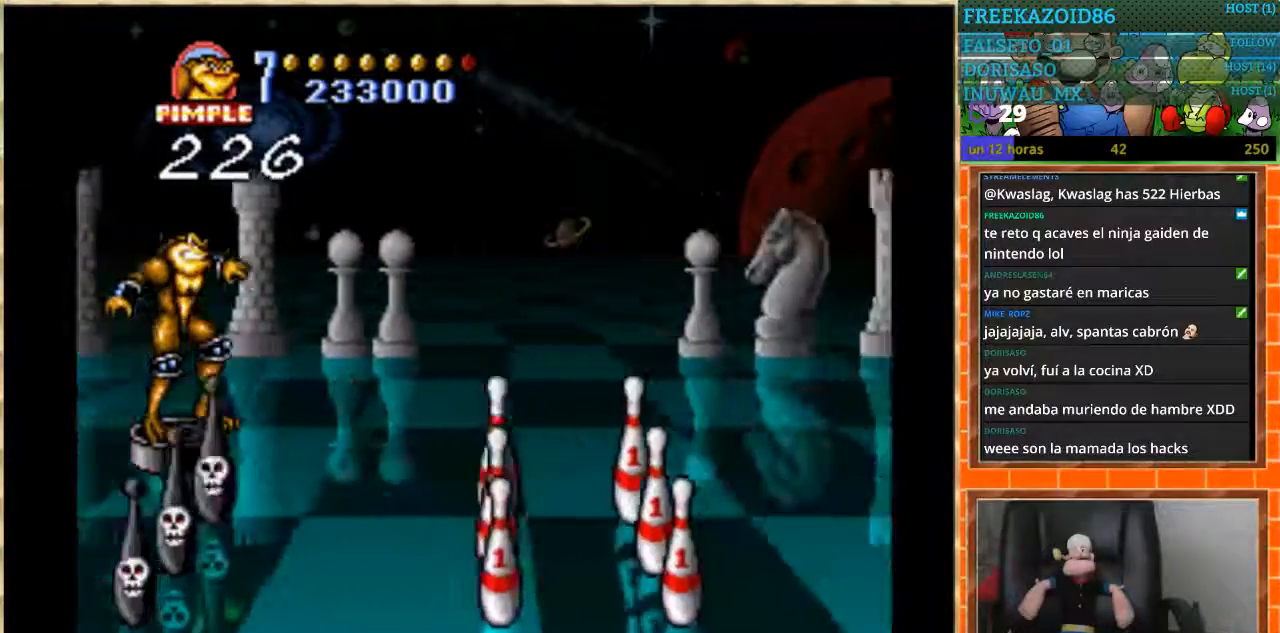
{"buttons": ["DPAD_DOWN"], "events": [[167, "DPAD_DOWN", "down"]]}
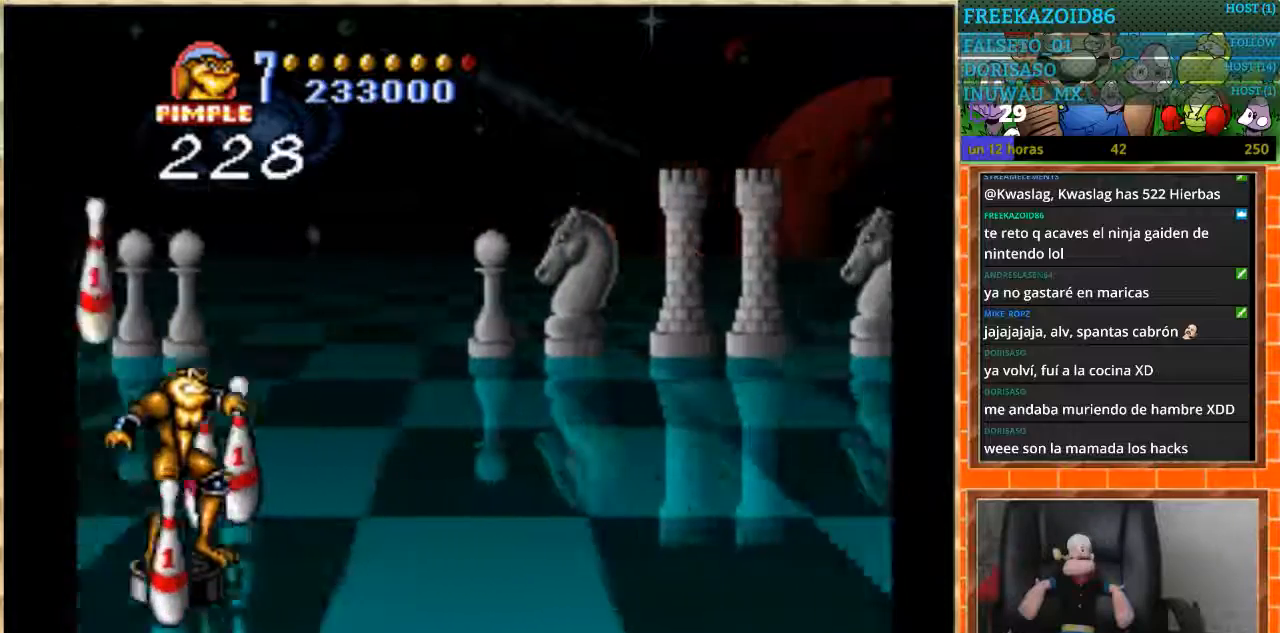
{"buttons": [], "events": [[501, "DPAD_DOWN", "up"]]}
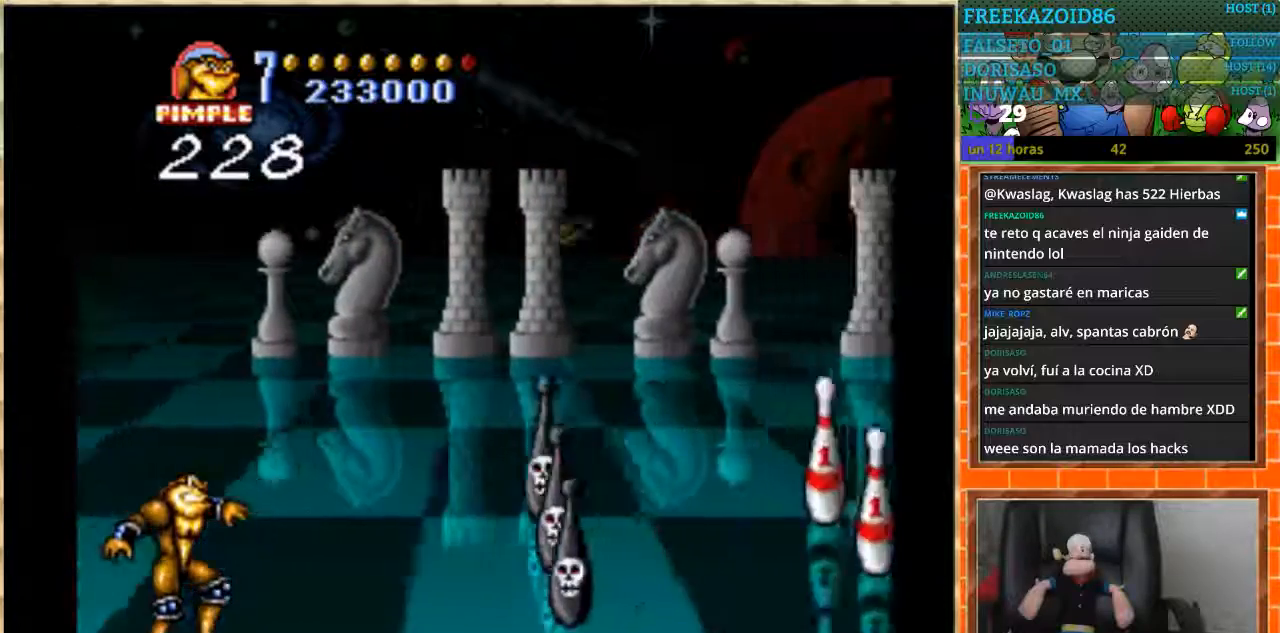
{"buttons": [], "events": [[33, "DPAD_DOWN", "down"], [67, "DPAD_DOWN", "up"]]}
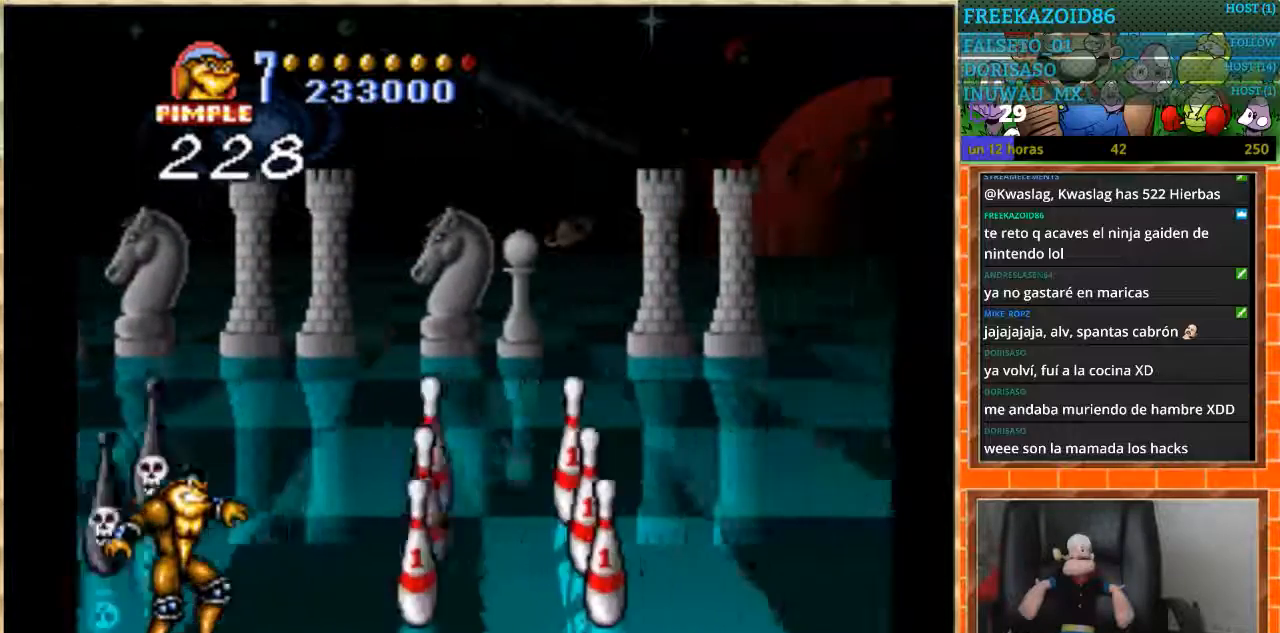
{"buttons": ["DPAD_UP"], "events": [[67, "DPAD_UP", "down"]]}
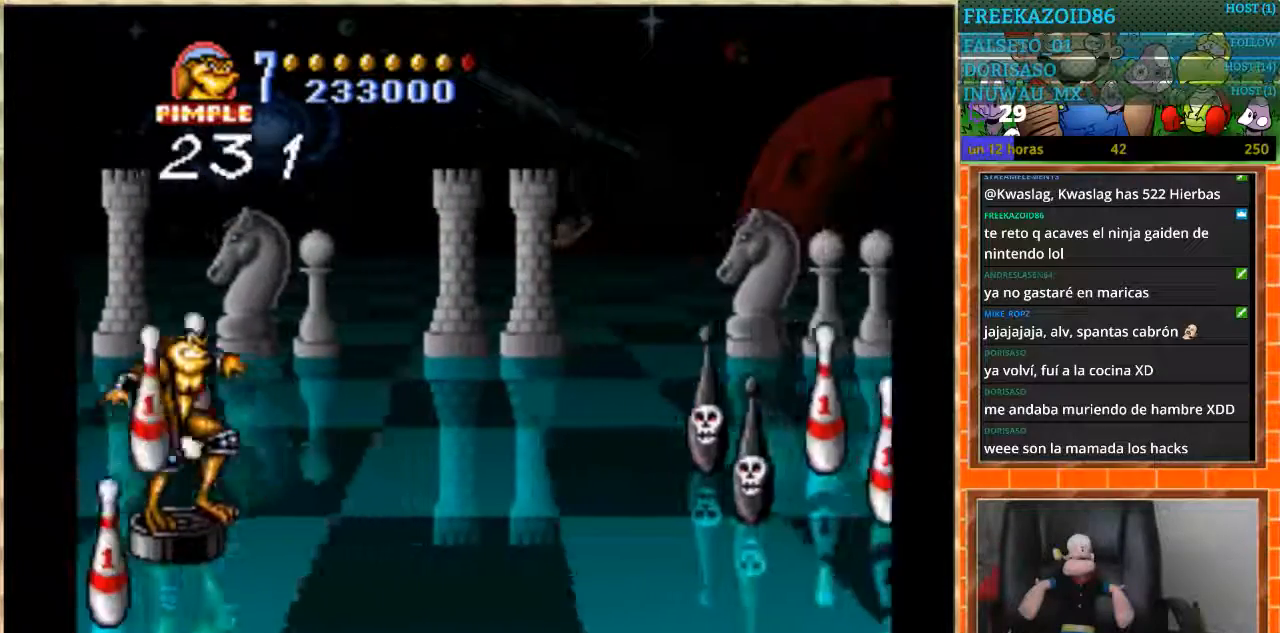
{"buttons": [], "events": [[367, "DPAD_UP", "up"]]}
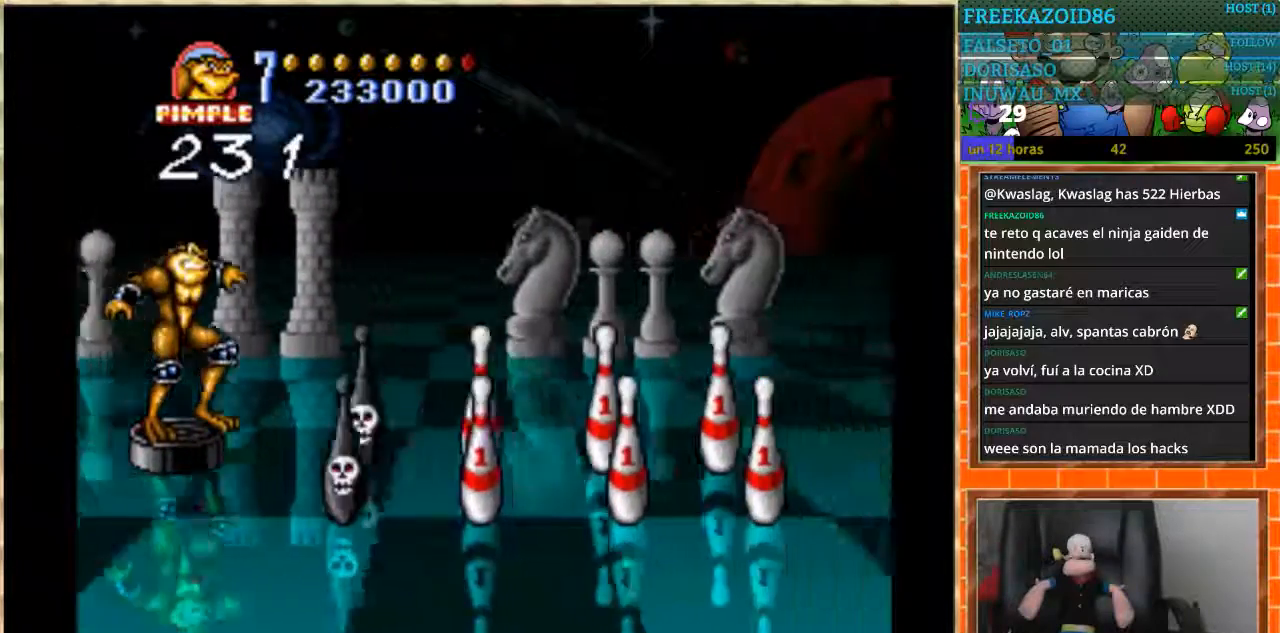
{"buttons": [], "events": []}
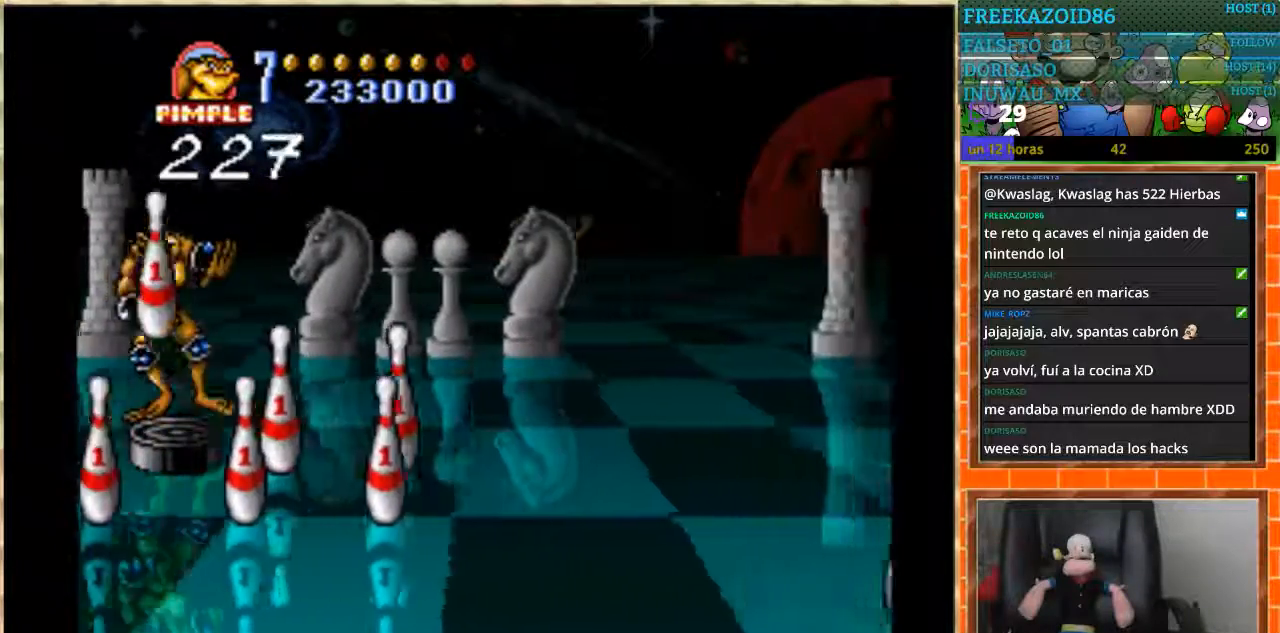
{"buttons": [], "events": [[33, "DPAD_DOWN", "down"], [334, "DPAD_DOWN", "up"]]}
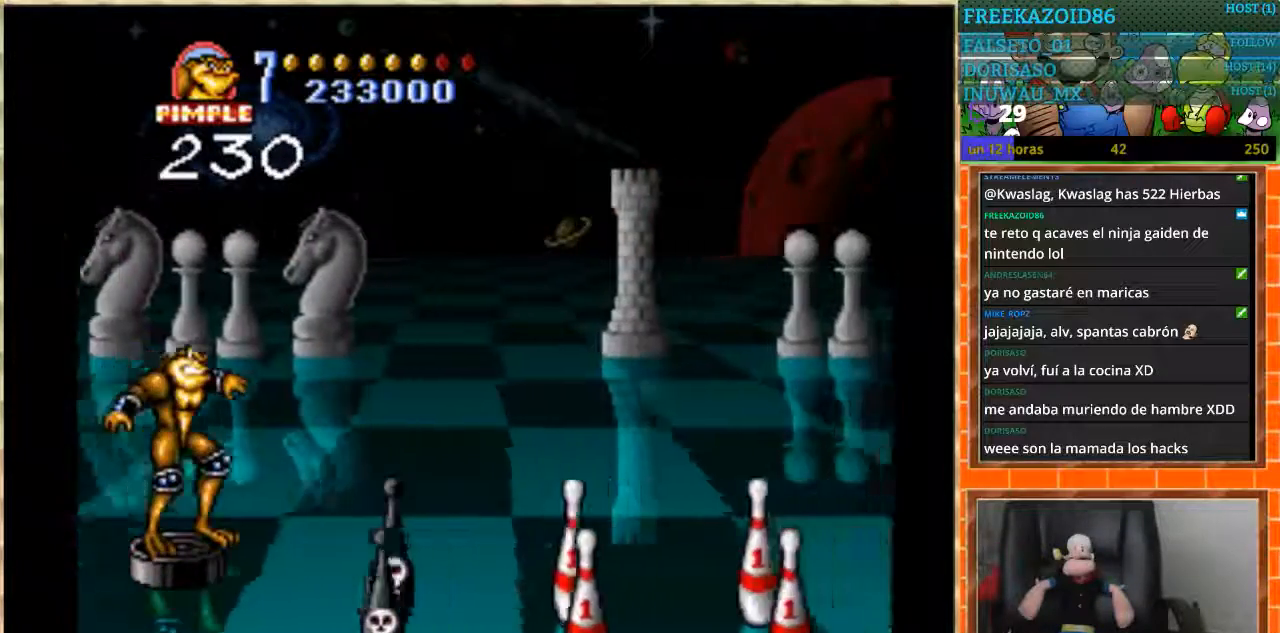
{"buttons": ["DPAD_DOWN"], "events": [[234, "DPAD_DOWN", "down"]]}
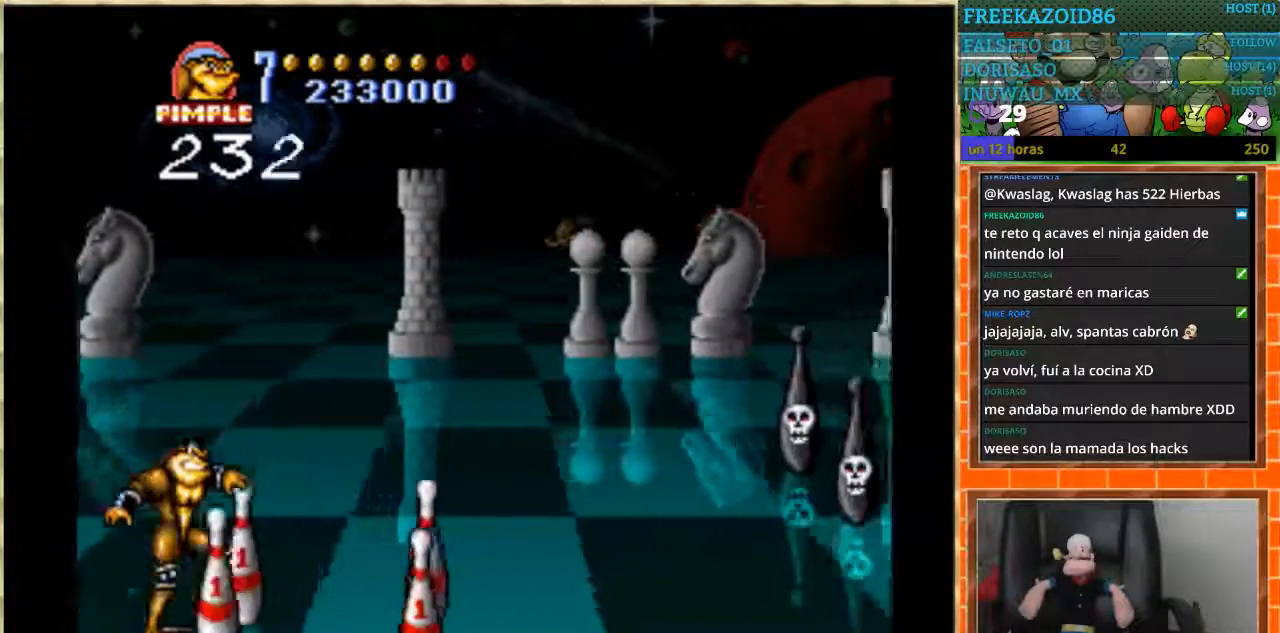
{"buttons": [], "events": [[167, "DPAD_DOWN", "up"]]}
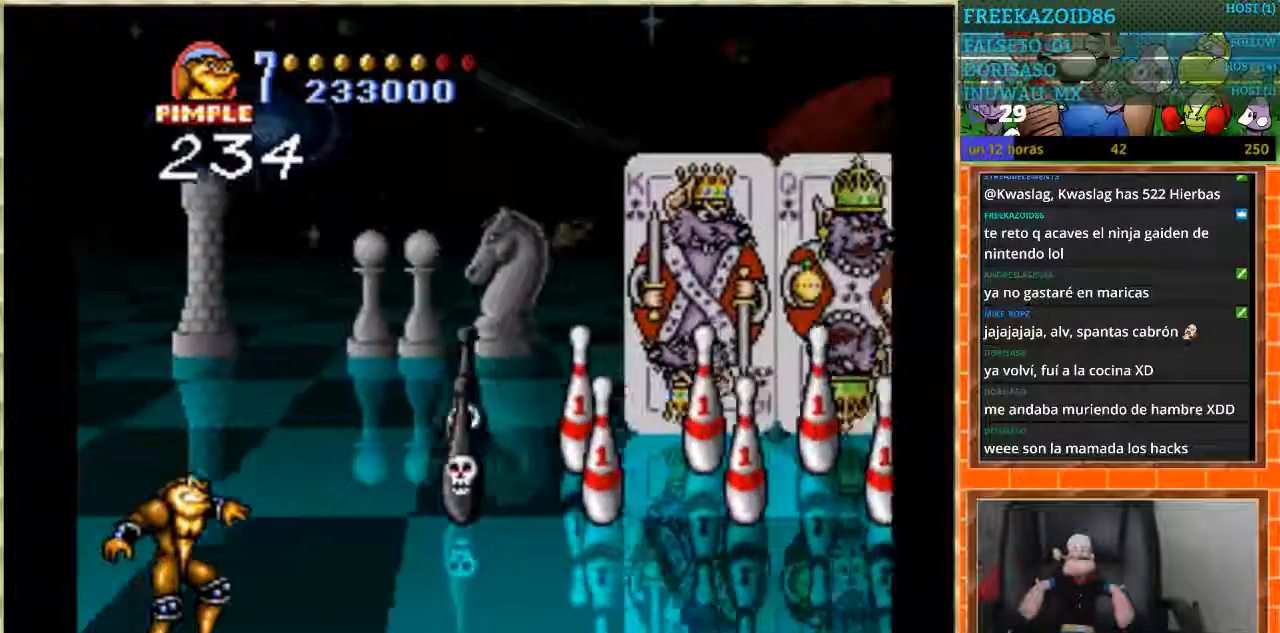
{"buttons": ["DPAD_UP"], "events": [[201, "DPAD_UP", "down"]]}
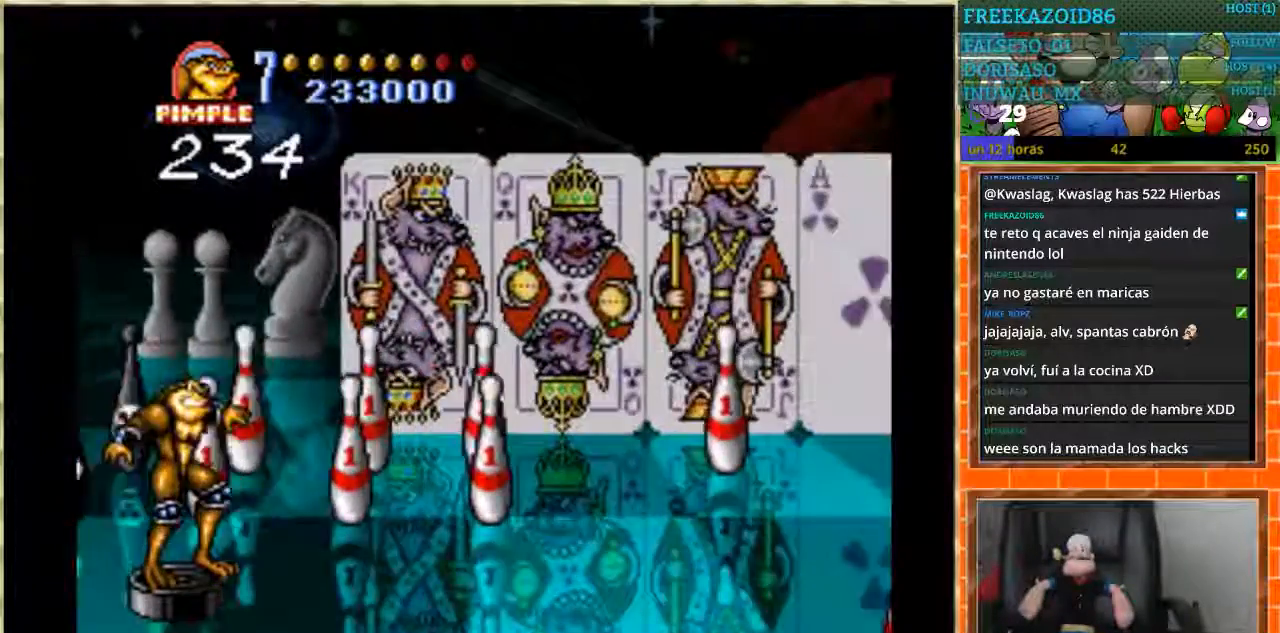
{"buttons": [], "events": [[367, "DPAD_UP", "up"]]}
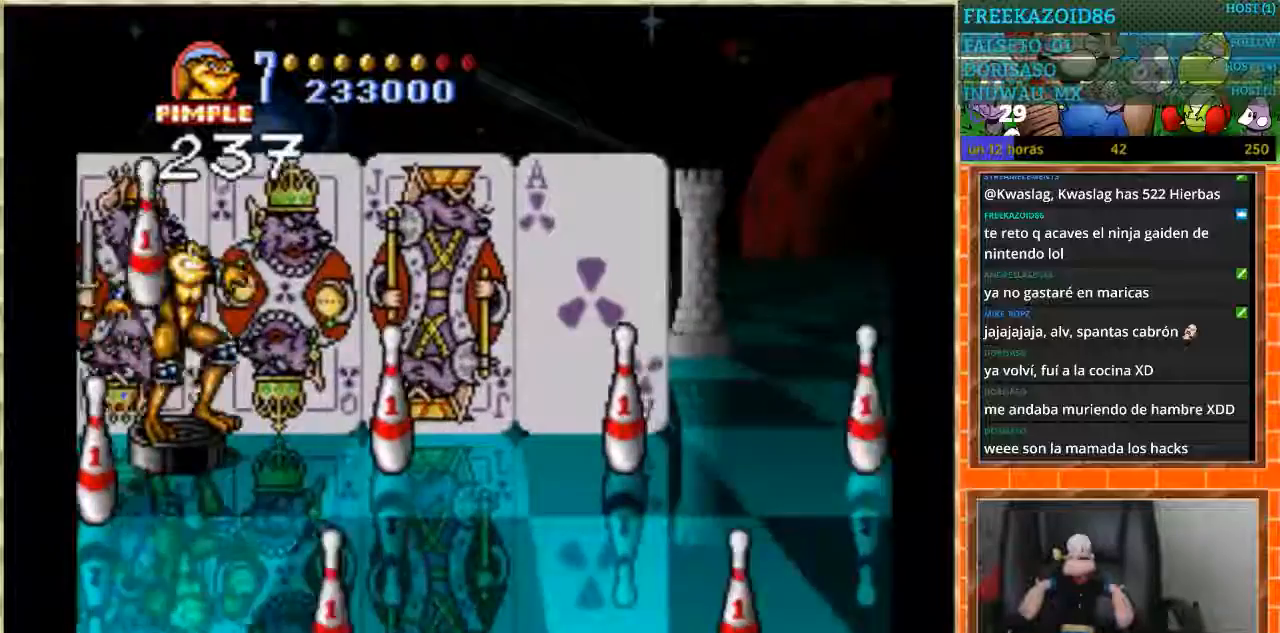
{"buttons": [], "events": []}
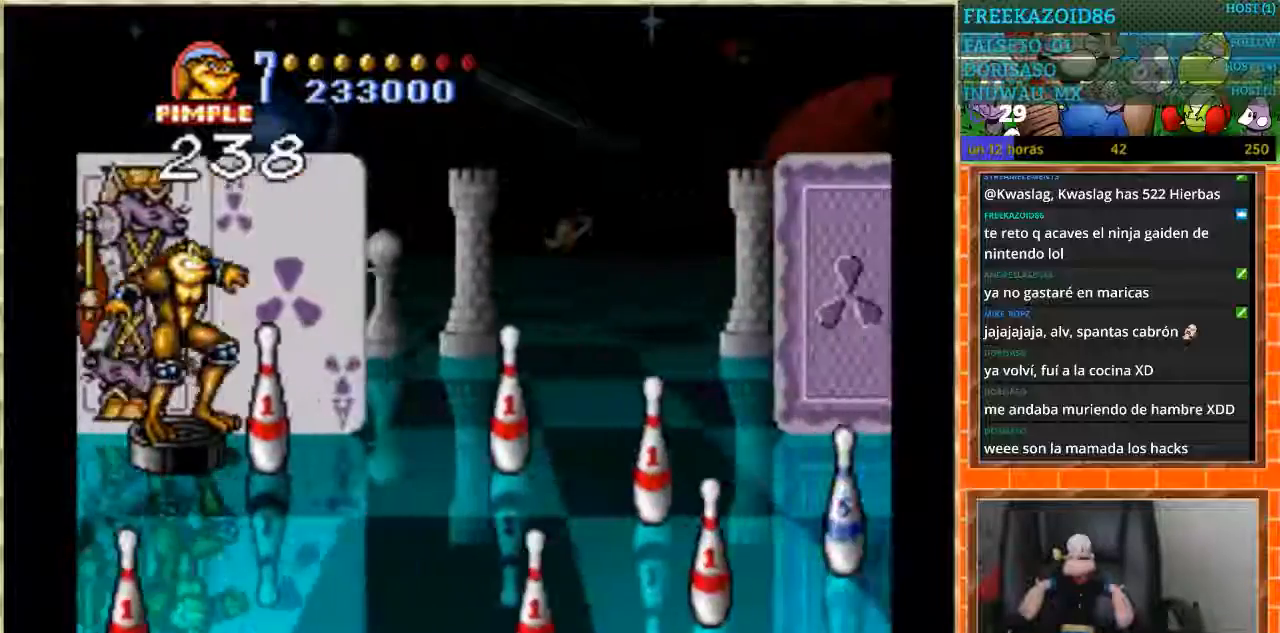
{"buttons": ["DPAD_DOWN"], "events": [[467, "DPAD_DOWN", "down"]]}
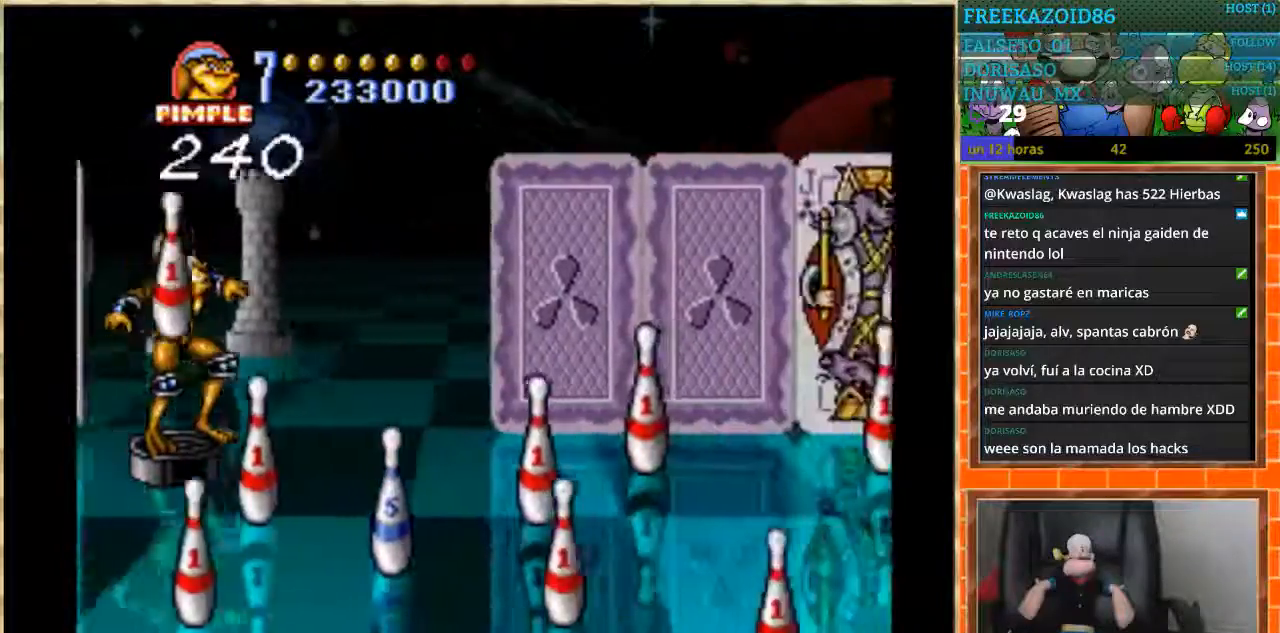
{"buttons": ["DPAD_DOWN"], "events": []}
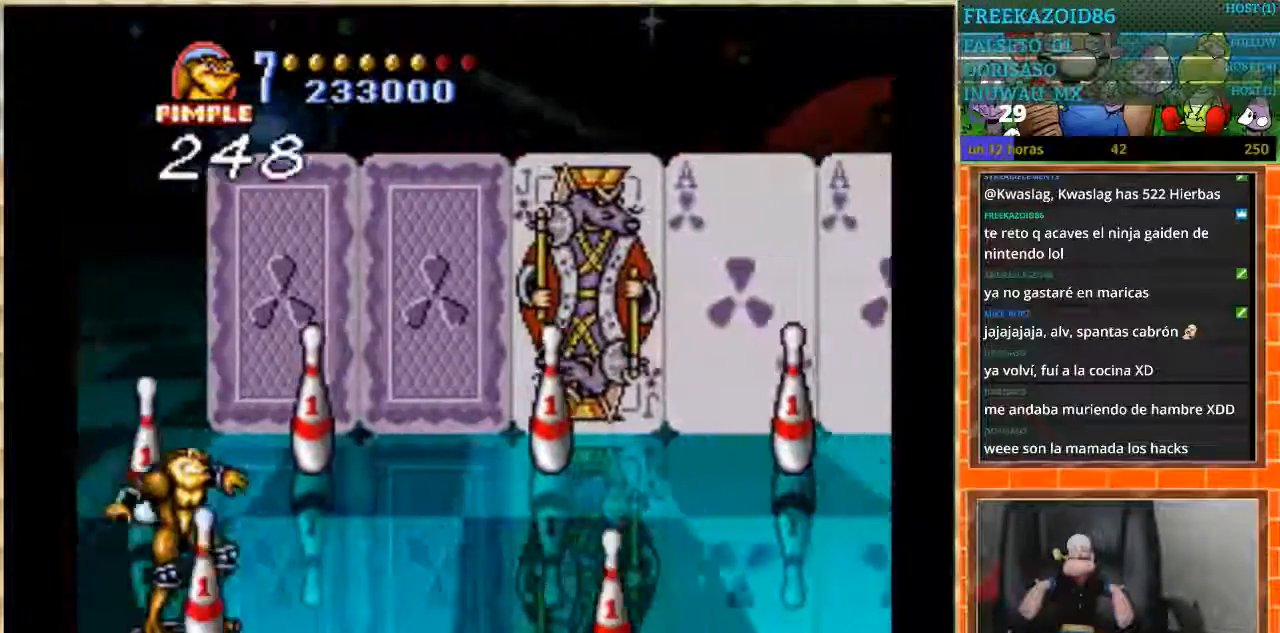
{"buttons": [], "events": [[233, "DPAD_DOWN", "up"]]}
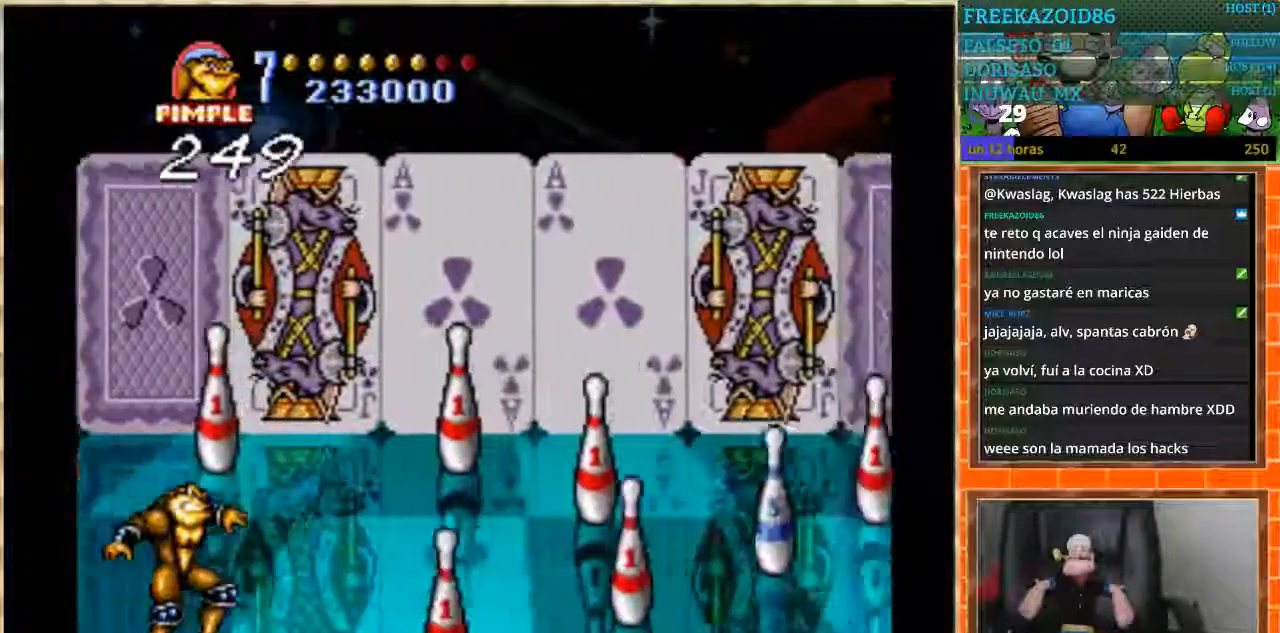
{"buttons": ["DPAD_UP"], "events": [[267, "DPAD_UP", "down"], [401, "DPAD_UP", "up"], [467, "DPAD_UP", "down"]]}
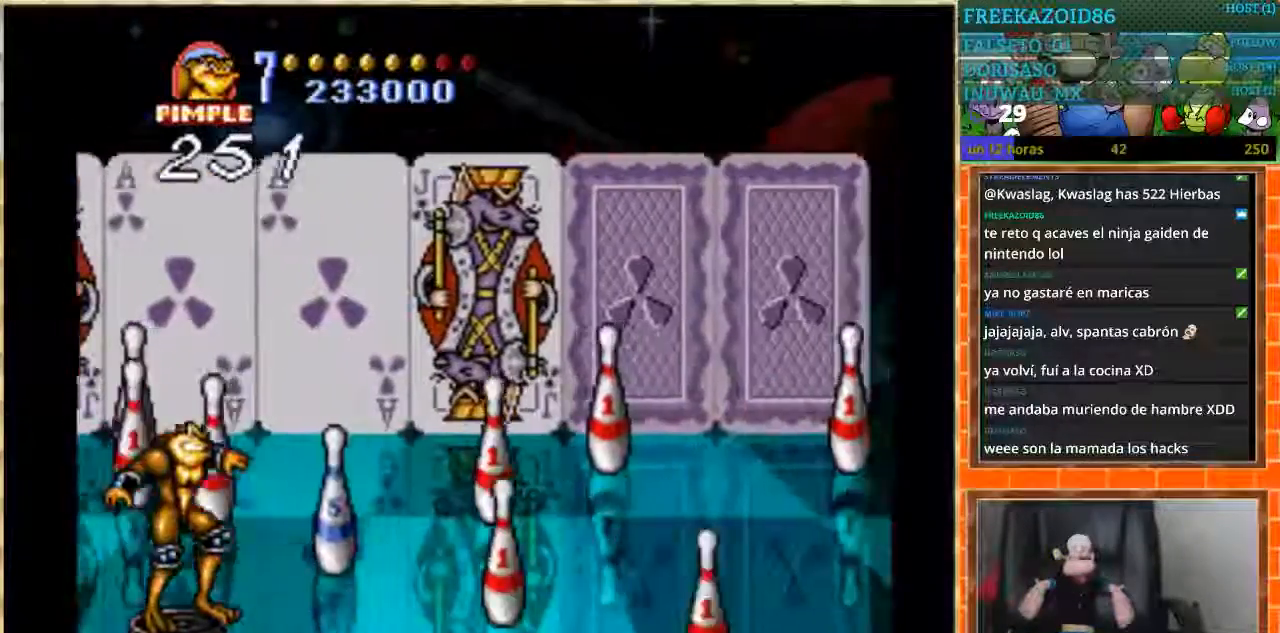
{"buttons": ["DPAD_UP"], "events": [[100, "DPAD_UP", "up"], [133, "DPAD_UP", "down"]]}
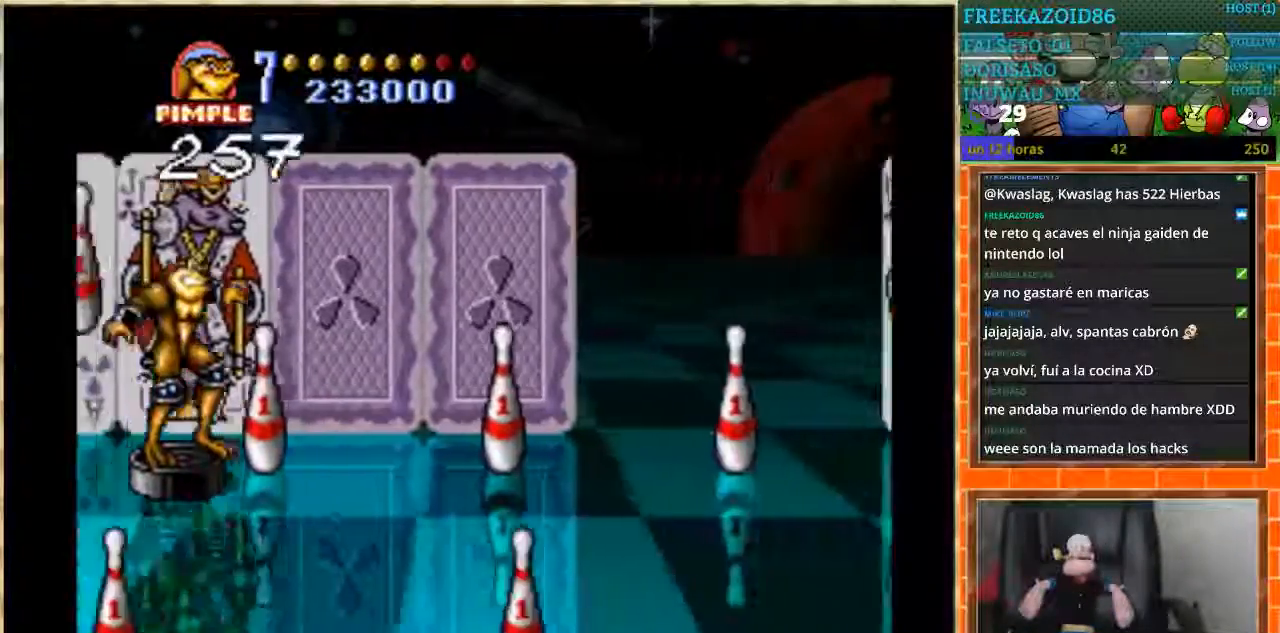
{"buttons": [], "events": [[167, "DPAD_UP", "up"]]}
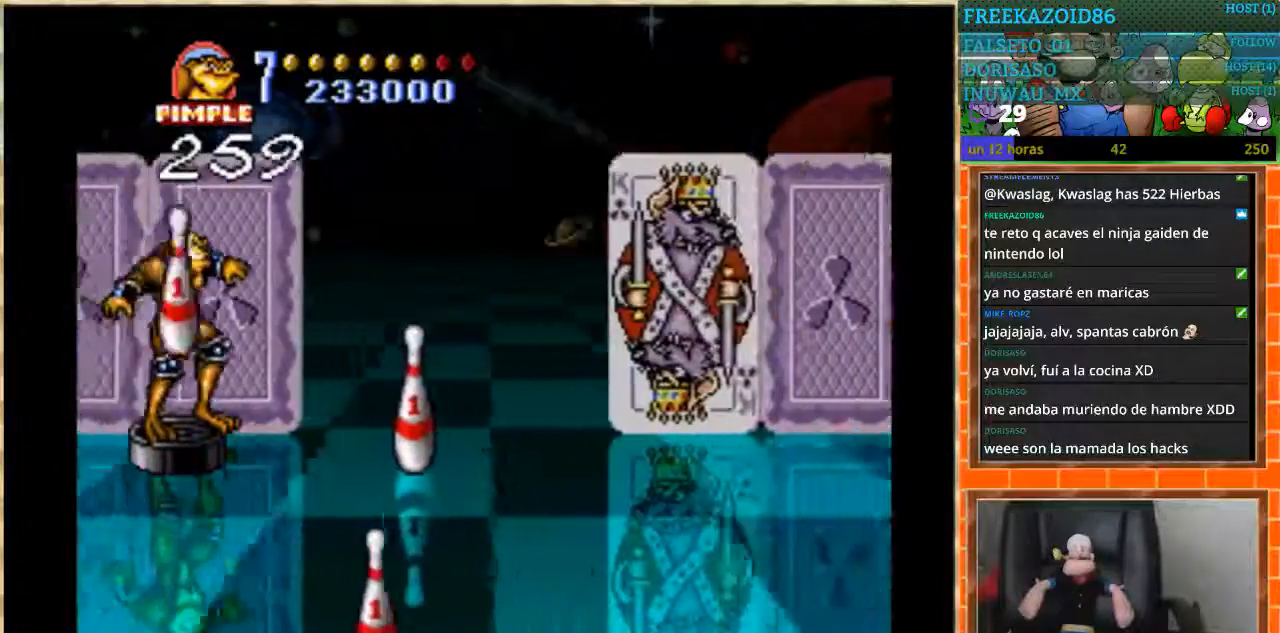
{"buttons": ["DPAD_DOWN"], "events": [[233, "DPAD_DOWN", "down"]]}
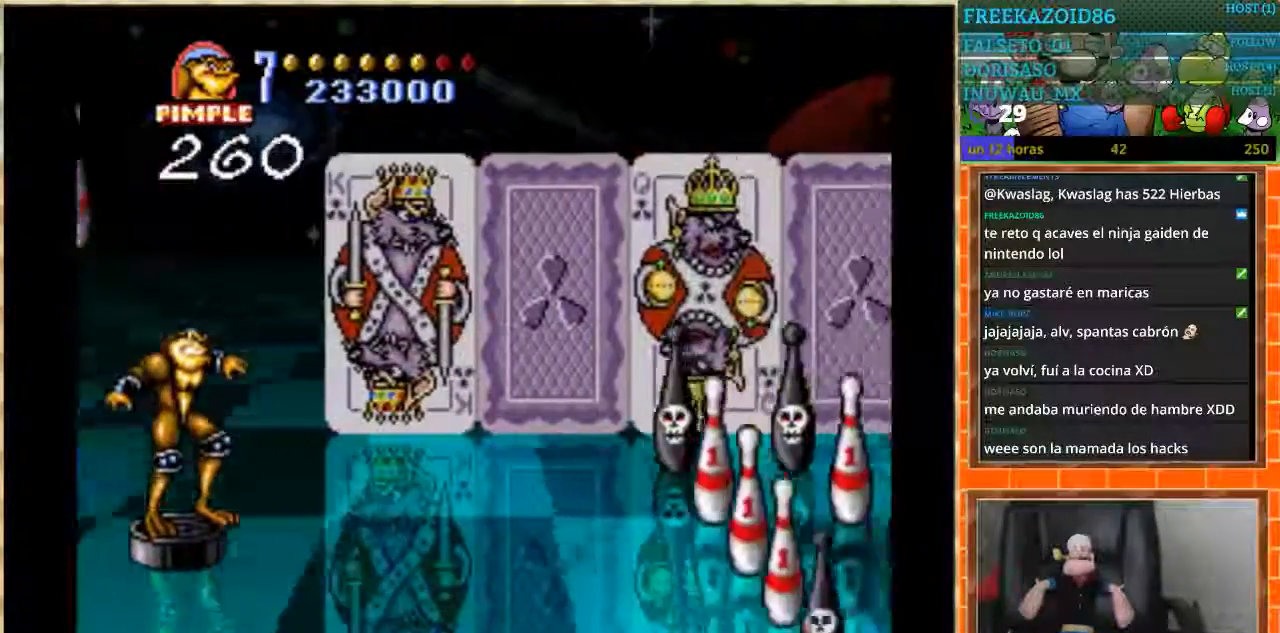
{"buttons": [], "events": [[67, "DPAD_DOWN", "up"]]}